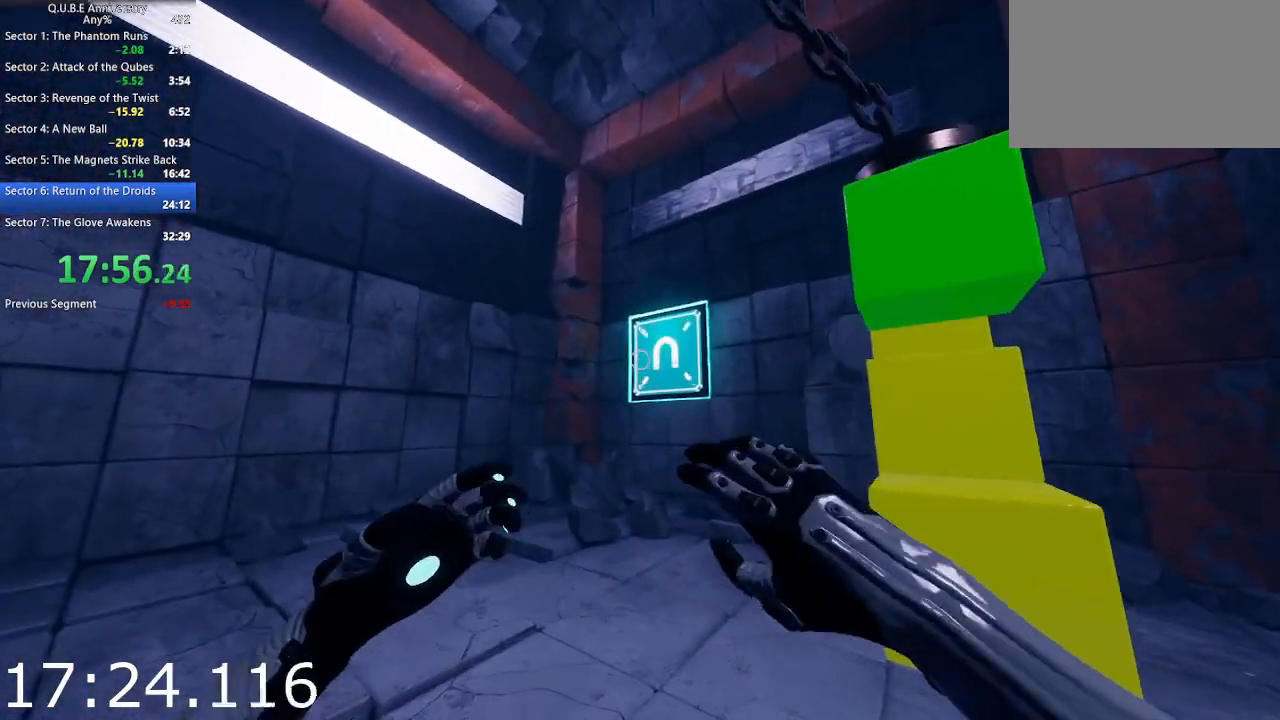
Gameplay with keyboard and mouse; each line is a JSON object with the keys and mouse buttons held at the frame after it. "events" lists presses ("down") and releases ("up") of "1", "2", "3", "4", "5", "a", "alt", "c", "ctrl", "d", "e", "escape", "f", "q", "r", "s", "shift", "space", "tab", "v", "w", "x", "z", "mouse_left", "mouse_middle", "mouse_right", "mouse_wheel_up" and "mouse_wheel_down" between this image and that frame as [ms after this image, input, new state], when the widget could be followed in between. "mouse_left", "mouse_middle", "mouse_right", "mouse_wheel_up", "mouse_wheel_down" = the "left", "middle", "right", "wheel_up", "wheel_down" buttons of the "mouse" list. No other keys are recorded. Not read: mouse_move.
{"keys": ["a", "w"], "mouse": [], "events": []}
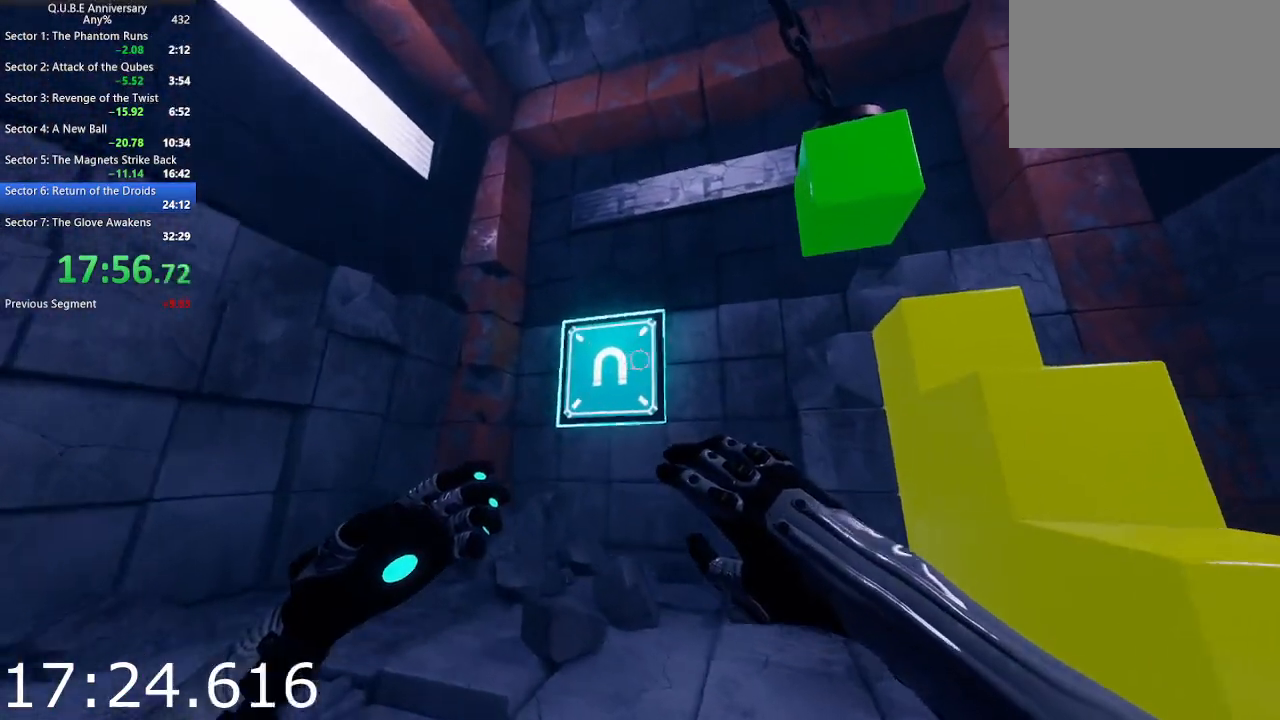
{"keys": ["a", "s"], "mouse": [], "events": [[17, "w", "up"], [200, "s", "down"]]}
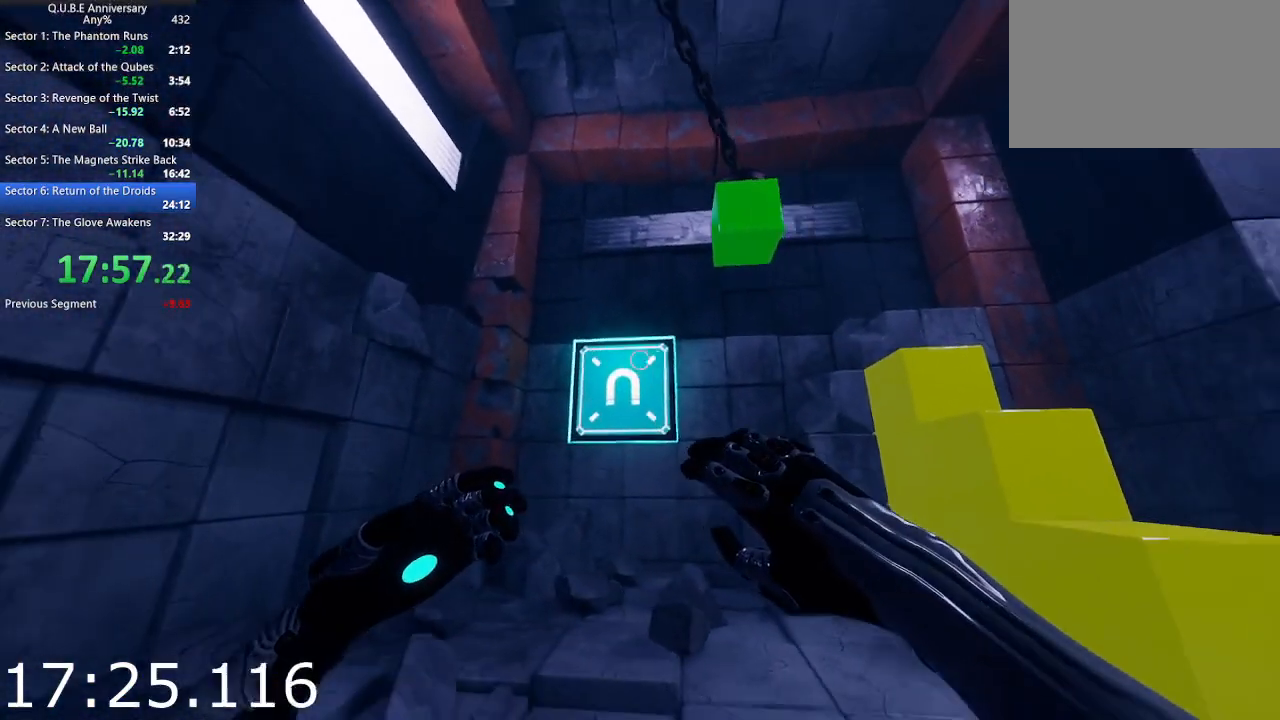
{"keys": ["a", "s"], "mouse": [], "events": [[167, "a", "up"], [267, "d", "down"], [400, "a", "down"], [450, "d", "up"]]}
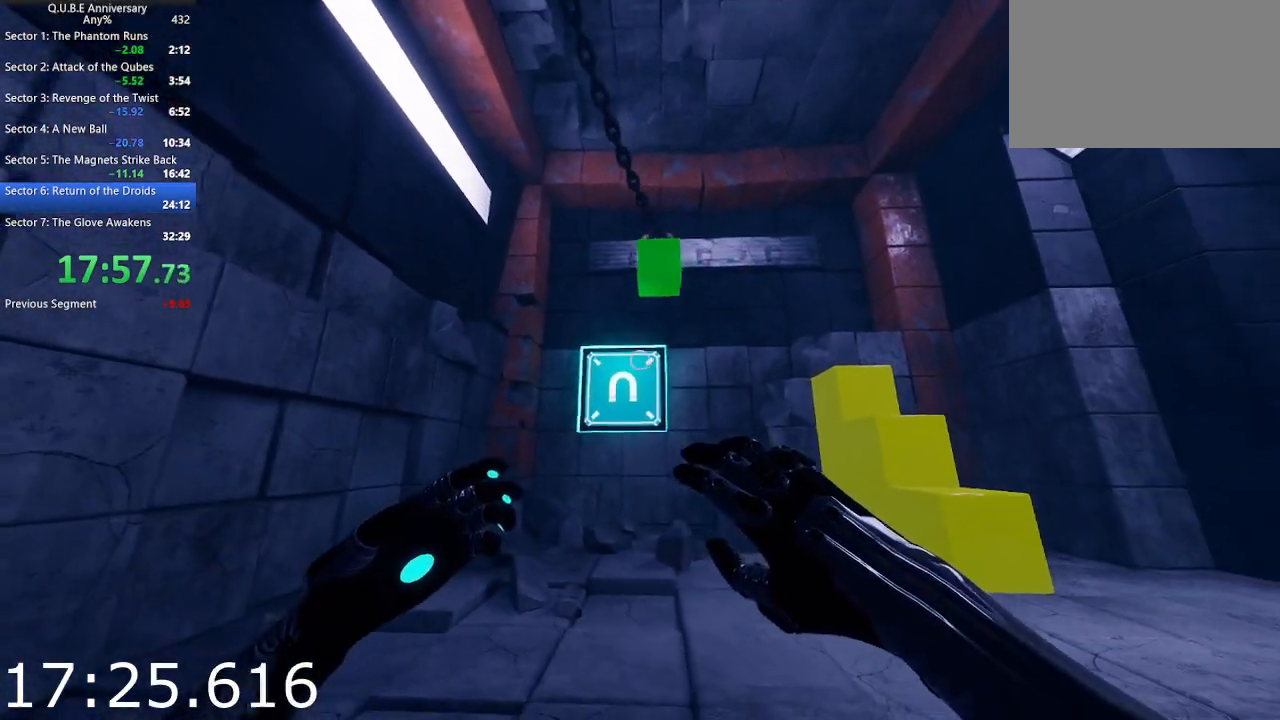
{"keys": ["w"], "mouse": [], "events": [[133, "s", "up"], [183, "a", "up"], [183, "mouse_left", "down"], [283, "mouse_left", "up"], [283, "w", "down"]]}
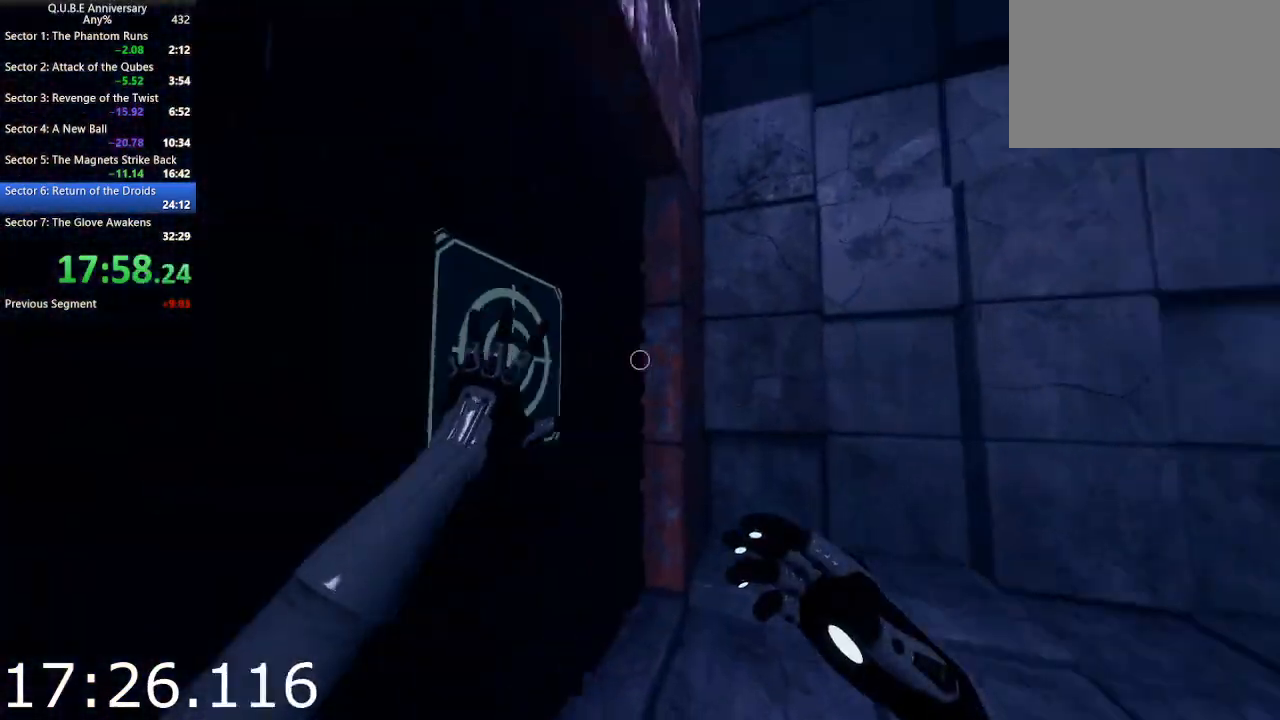
{"keys": ["w"], "mouse": [], "events": [[67, "d", "down"], [300, "d", "up"]]}
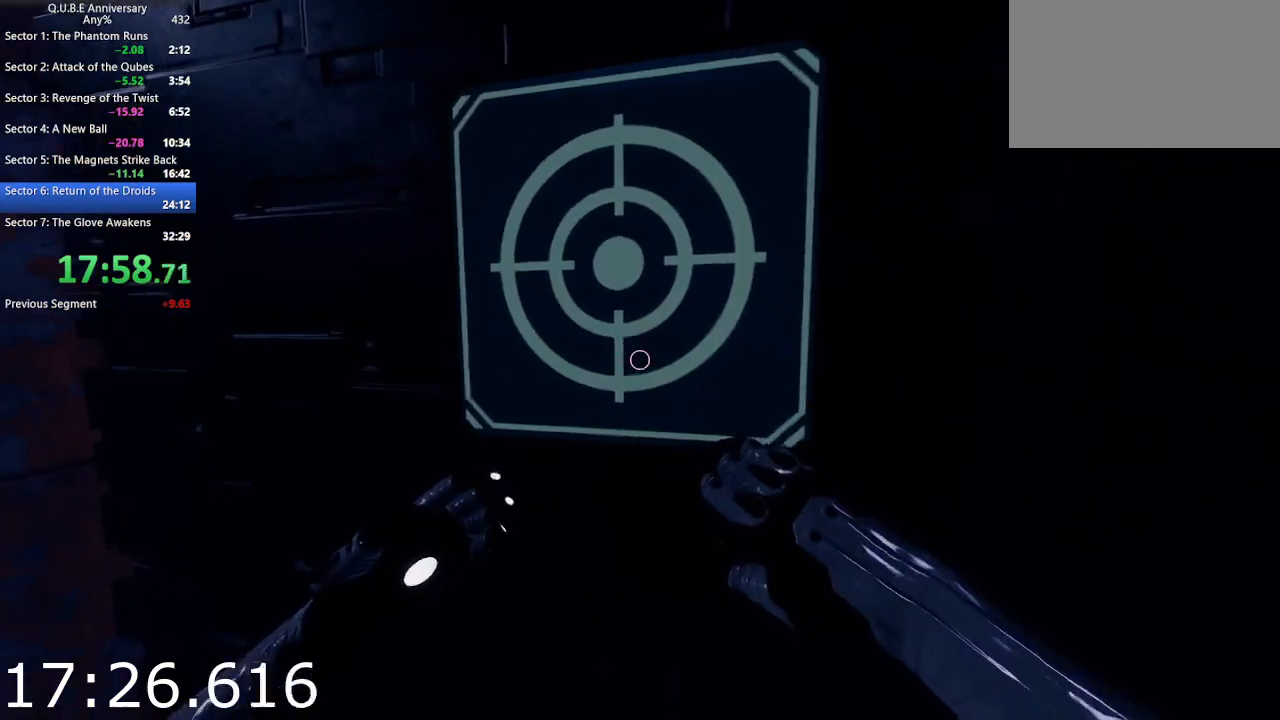
{"keys": ["w"], "mouse": [], "events": []}
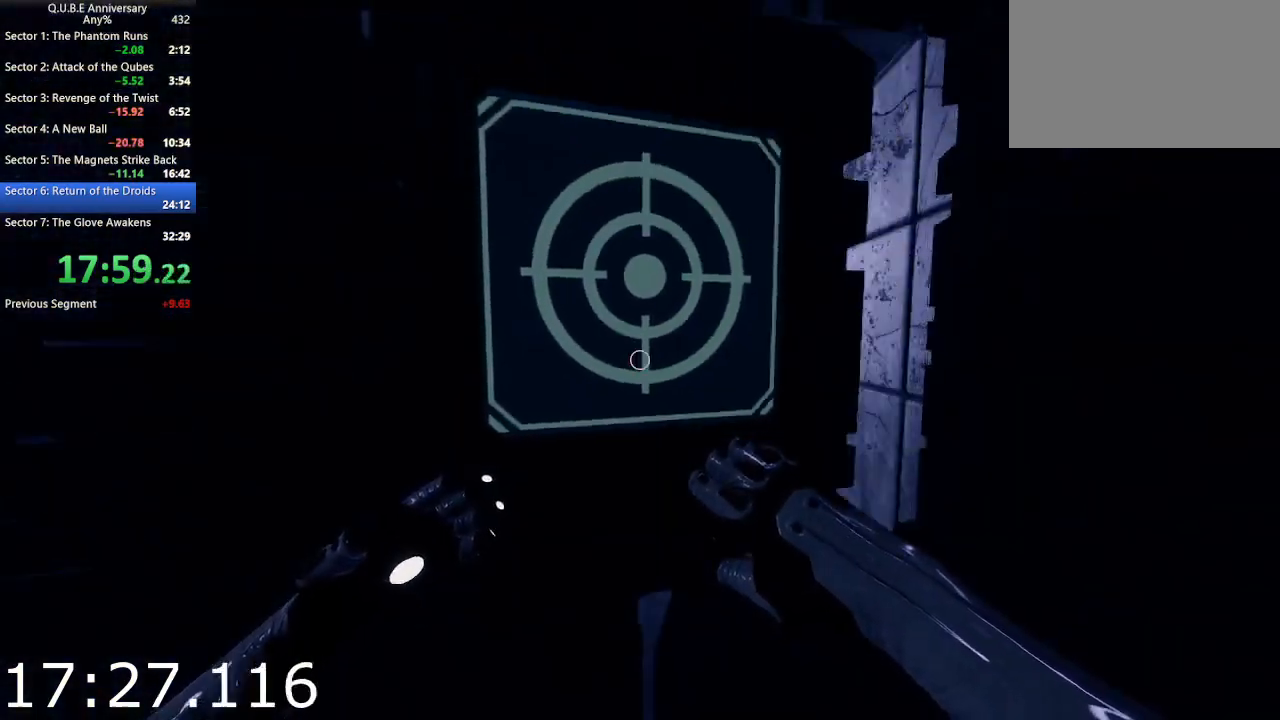
{"keys": ["w"], "mouse": [], "events": []}
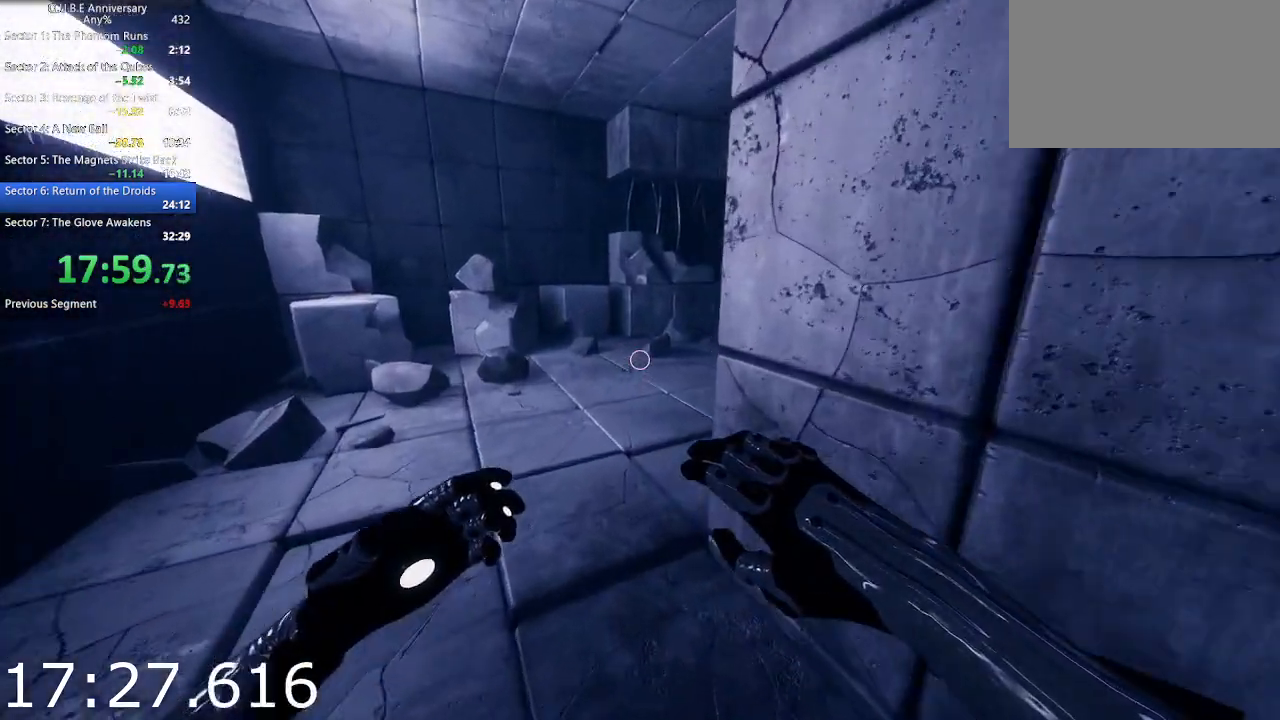
{"keys": ["w"], "mouse": [], "events": [[150, "a", "down"], [433, "a", "up"]]}
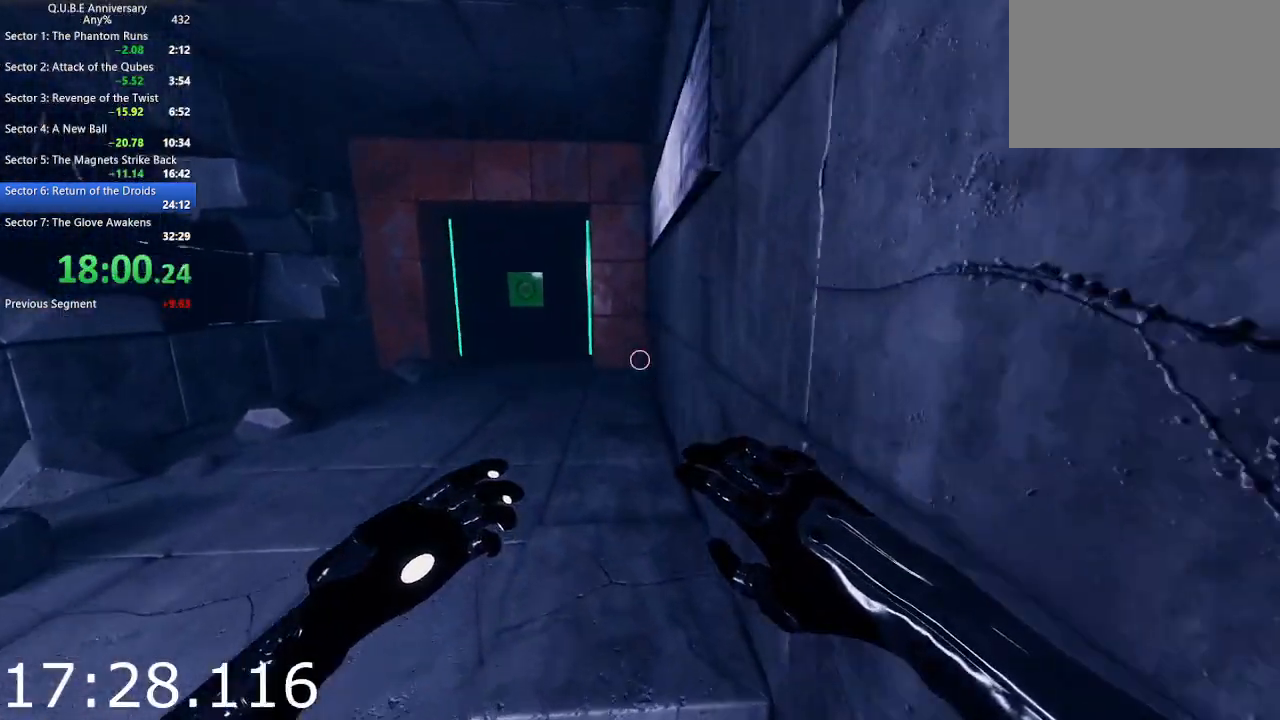
{"keys": ["w"], "mouse": [], "events": []}
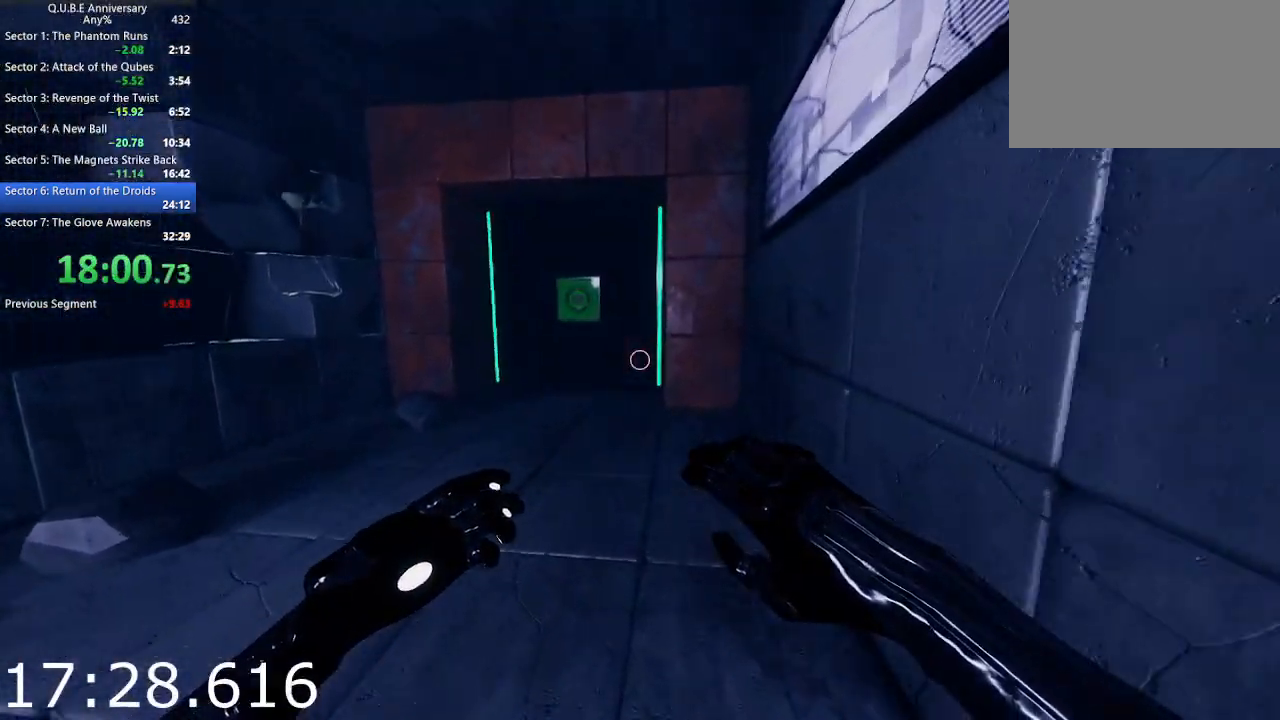
{"keys": ["w"], "mouse": [], "events": []}
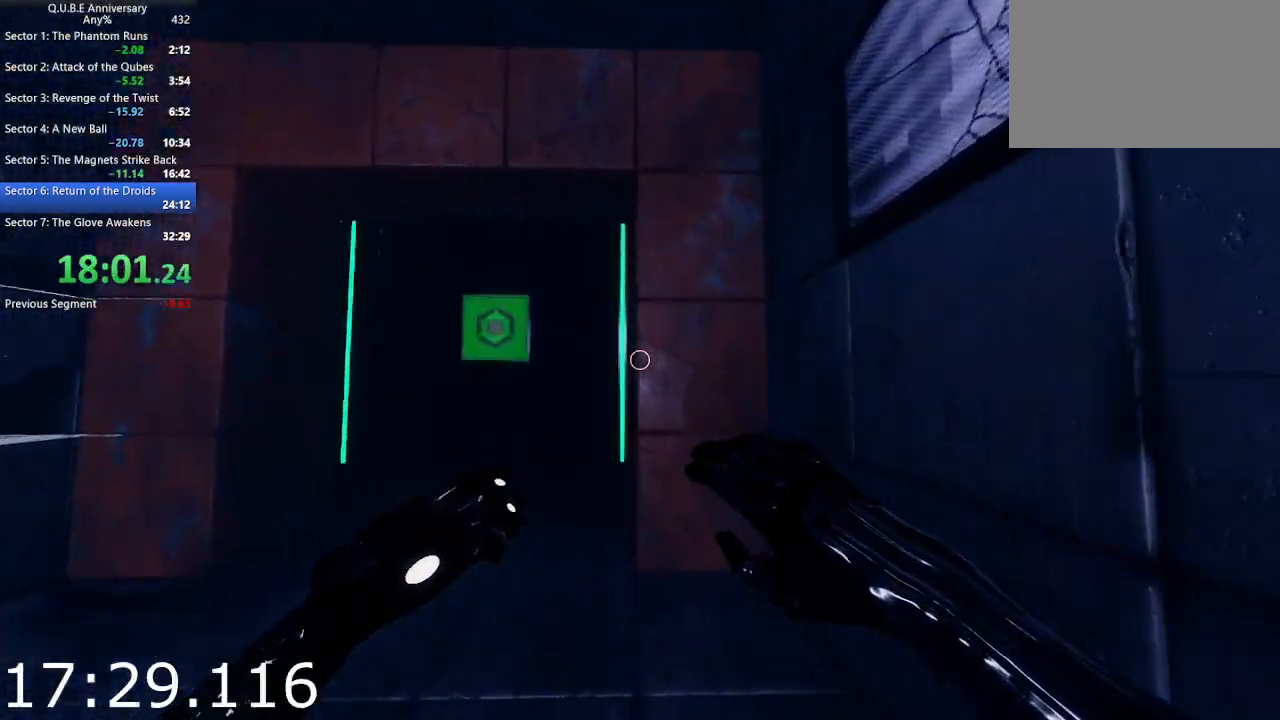
{"keys": ["w"], "mouse": [], "events": [[250, "a", "down"], [483, "a", "up"]]}
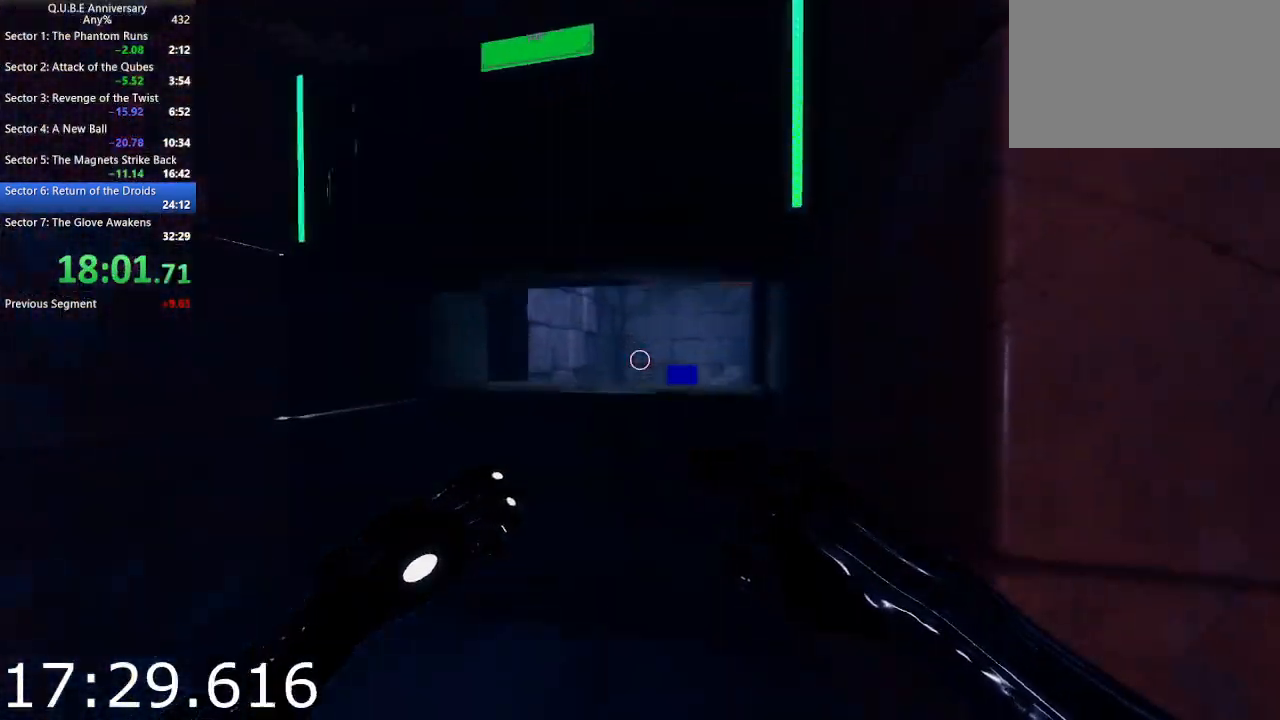
{"keys": ["w"], "mouse": [], "events": []}
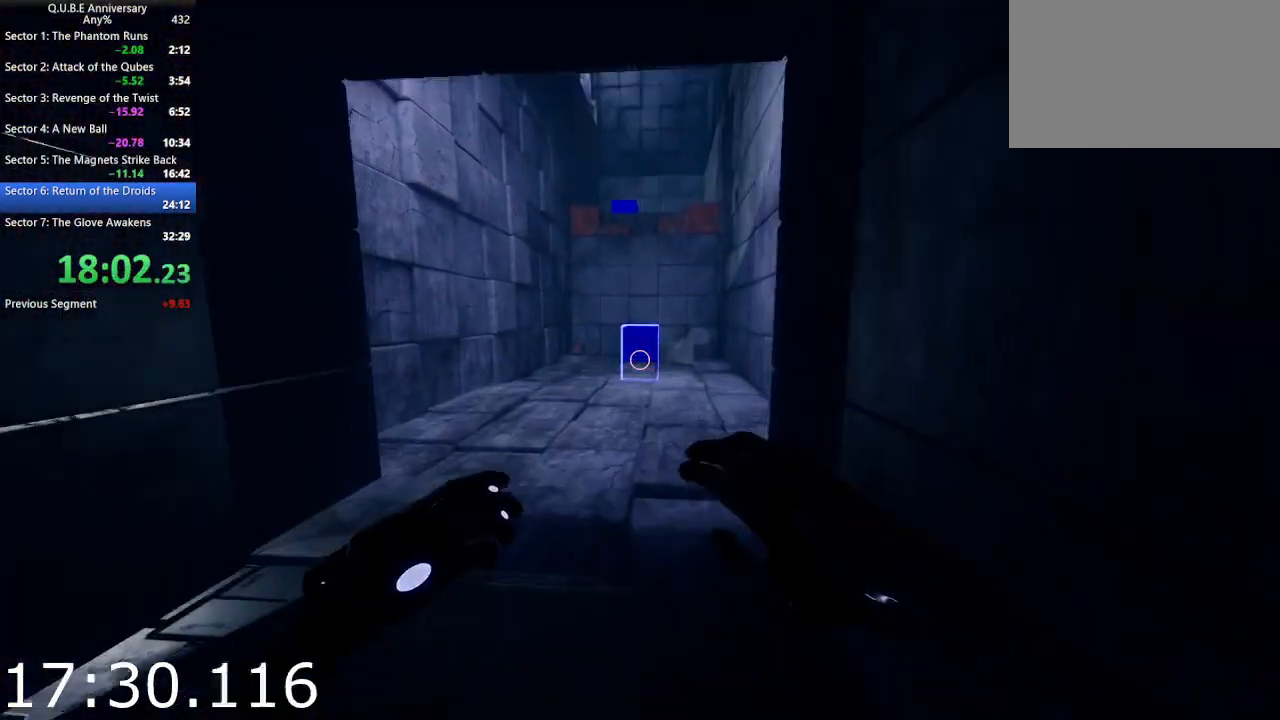
{"keys": ["space", "w"], "mouse": [], "events": [[50, "mouse_right", "down"], [83, "mouse_right", "up"], [417, "space", "down"]]}
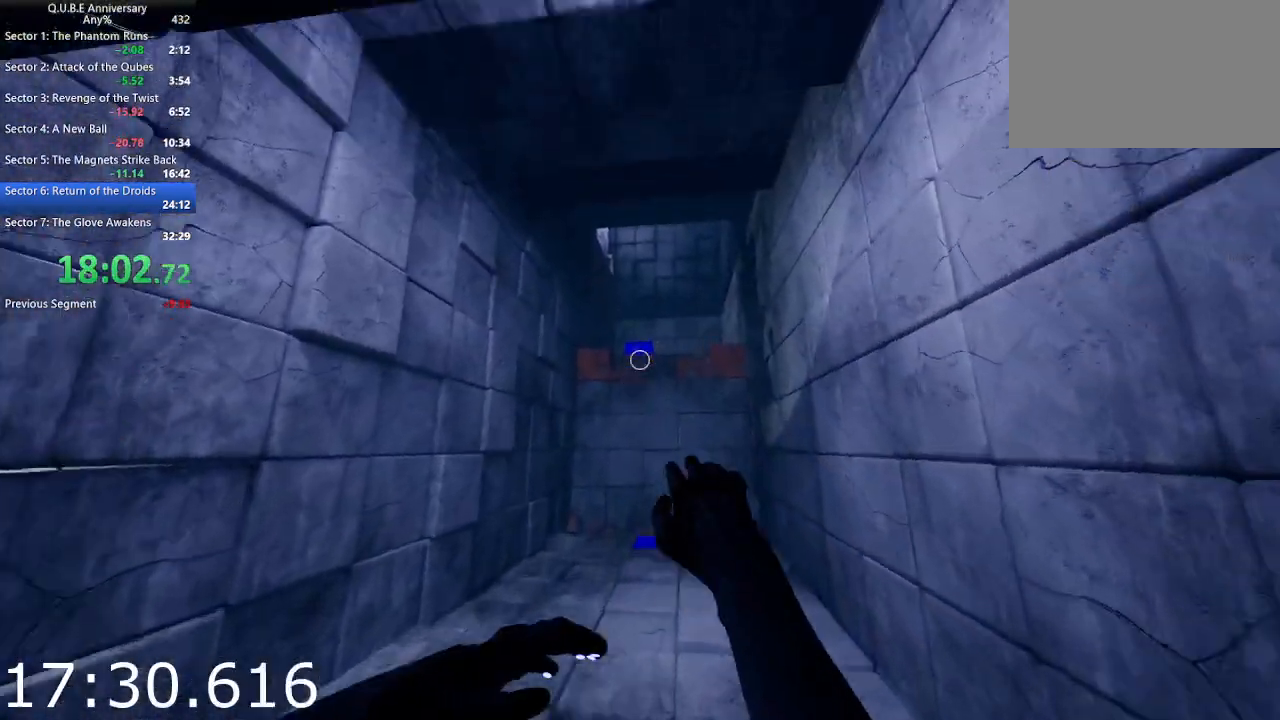
{"keys": ["w"], "mouse": [], "events": [[50, "space", "up"], [150, "d", "down"], [300, "d", "up"], [300, "mouse_right", "down"], [483, "mouse_right", "up"]]}
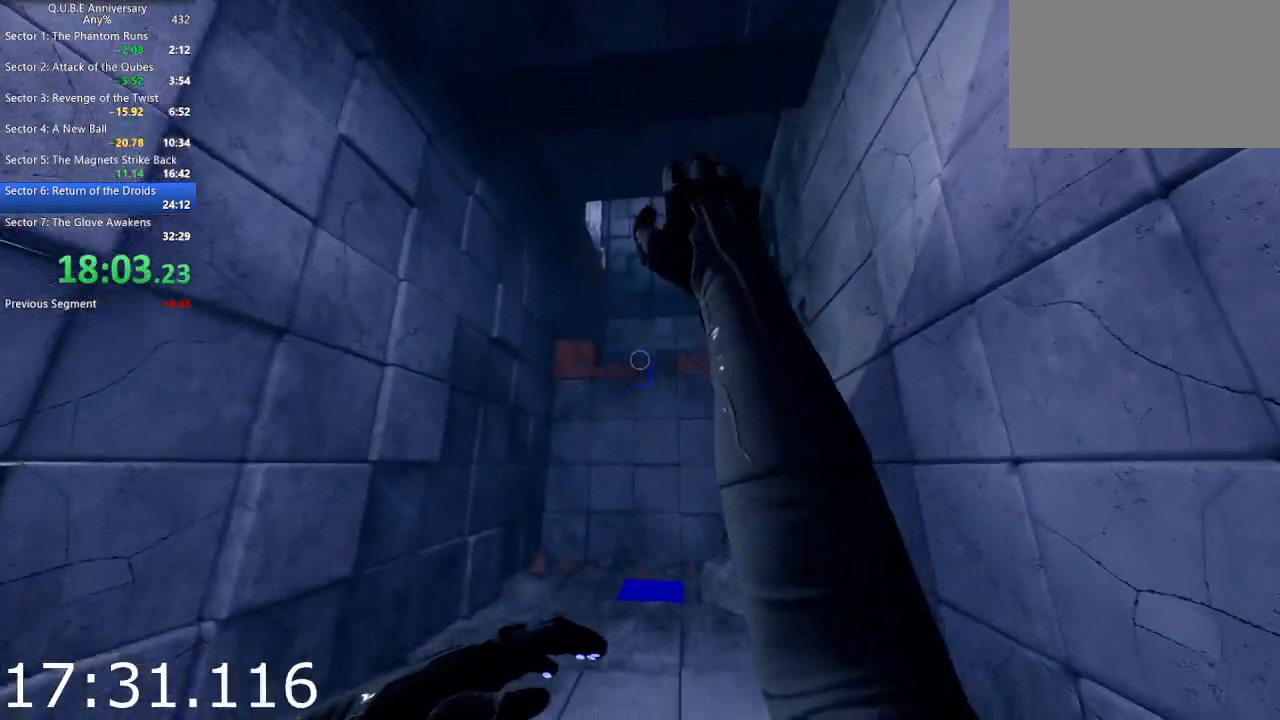
{"keys": ["w"], "mouse": [], "events": []}
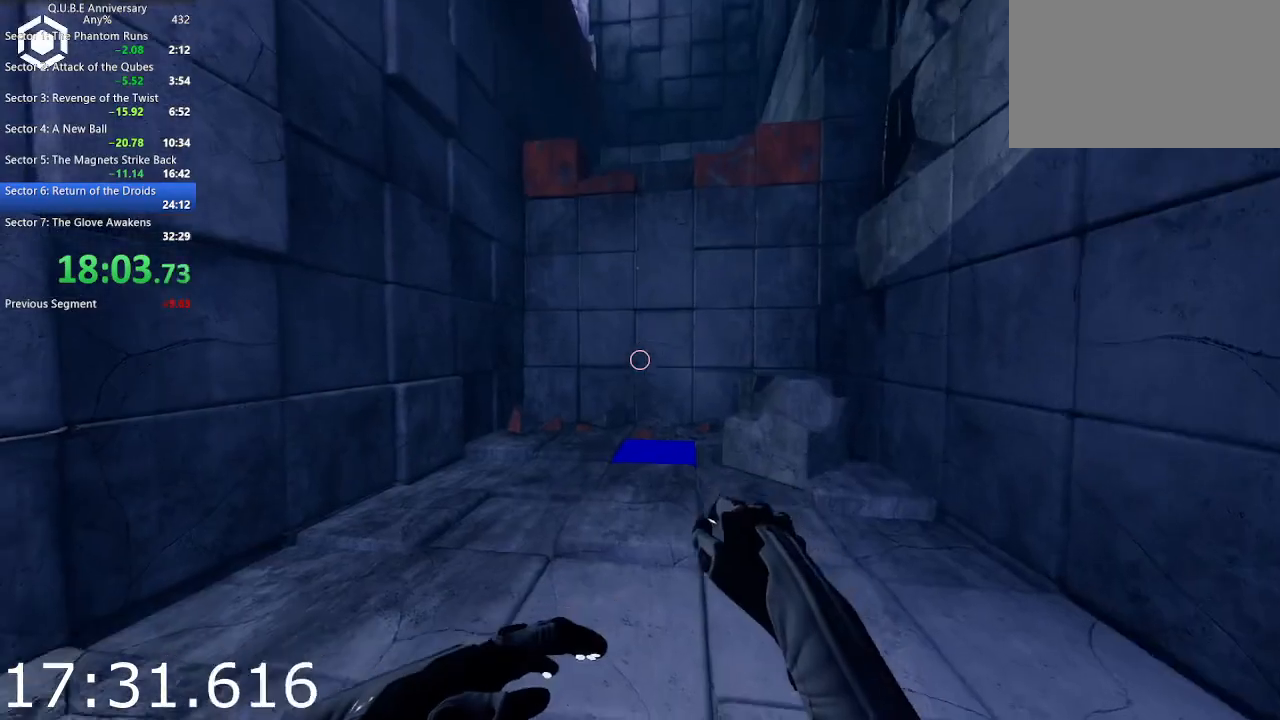
{"keys": ["w"], "mouse": [], "events": [[317, "space", "down"], [467, "space", "up"]]}
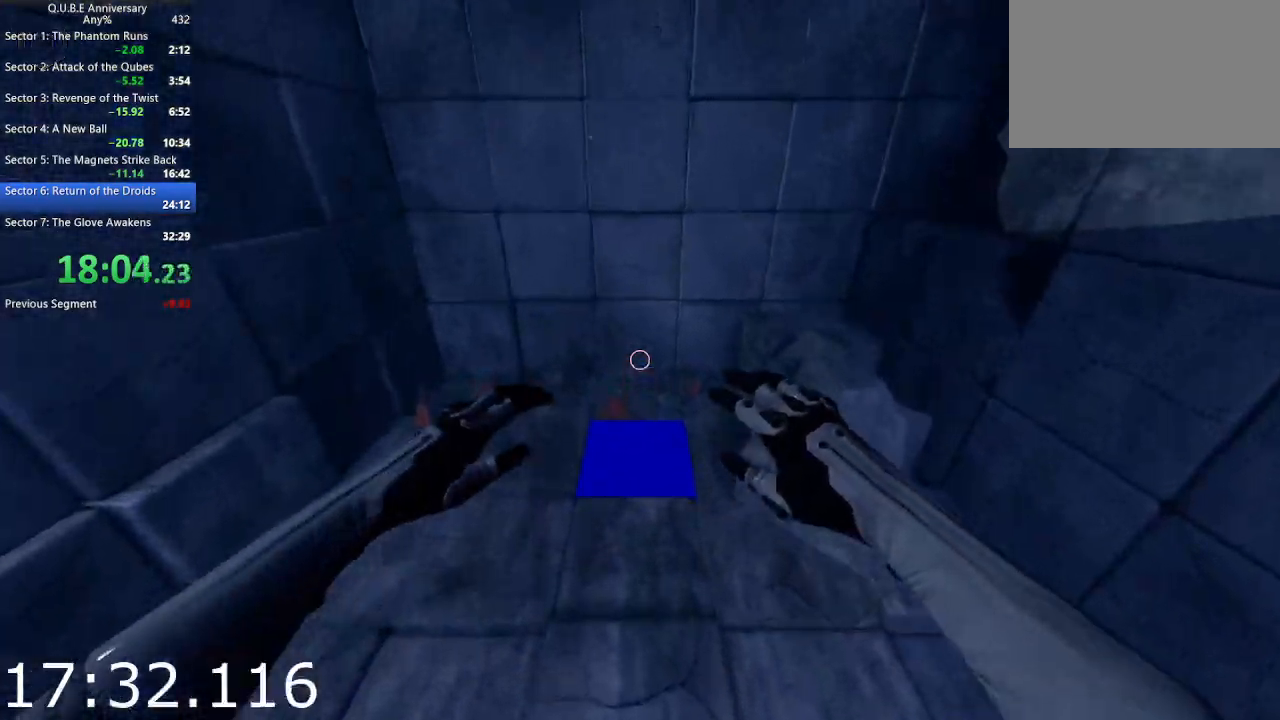
{"keys": ["w"], "mouse": [], "events": []}
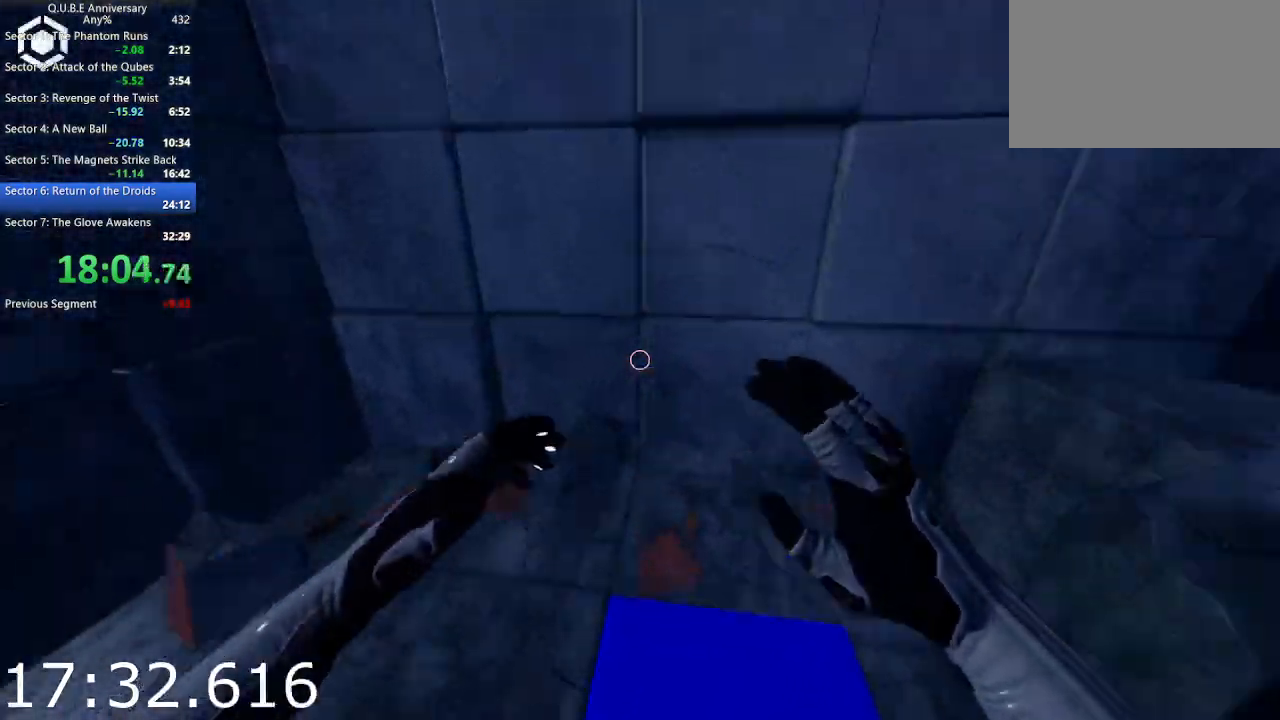
{"keys": ["w"], "mouse": [], "events": [[300, "a", "down"], [450, "a", "up"]]}
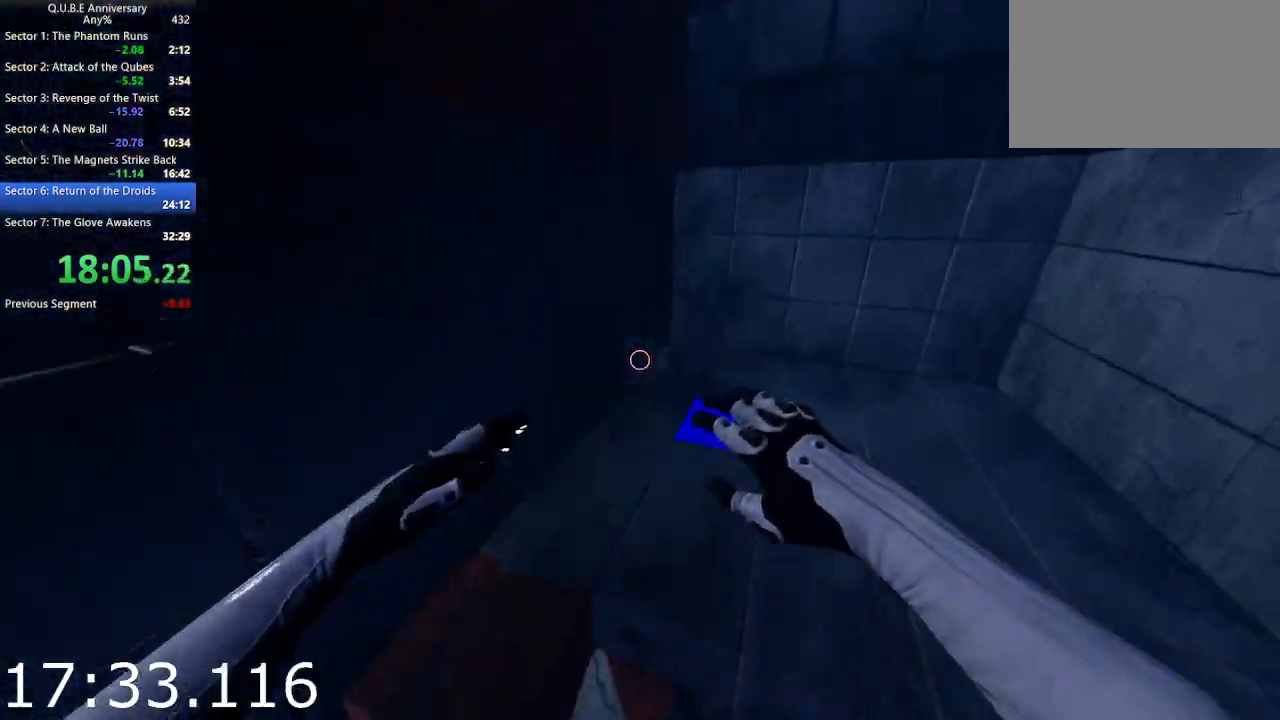
{"keys": ["d", "w"], "mouse": [], "events": [[183, "d", "down"]]}
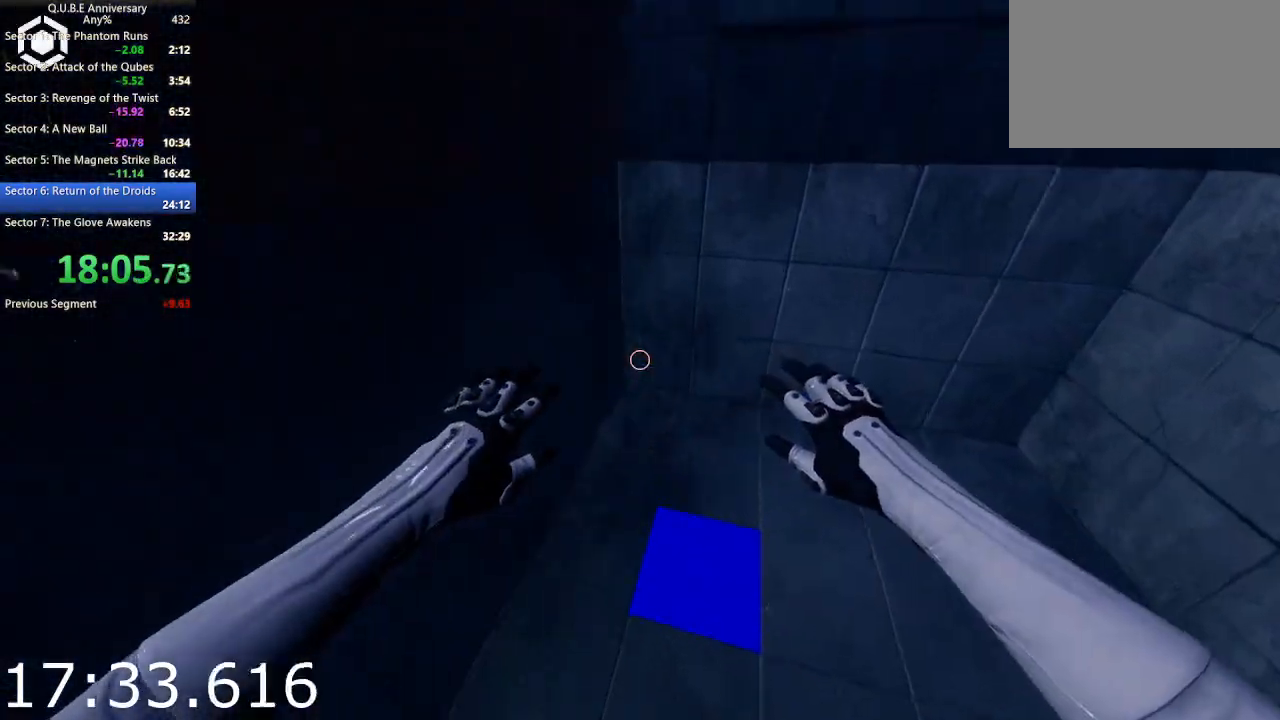
{"keys": ["a", "w"], "mouse": [], "events": [[250, "a", "down"], [250, "d", "up"]]}
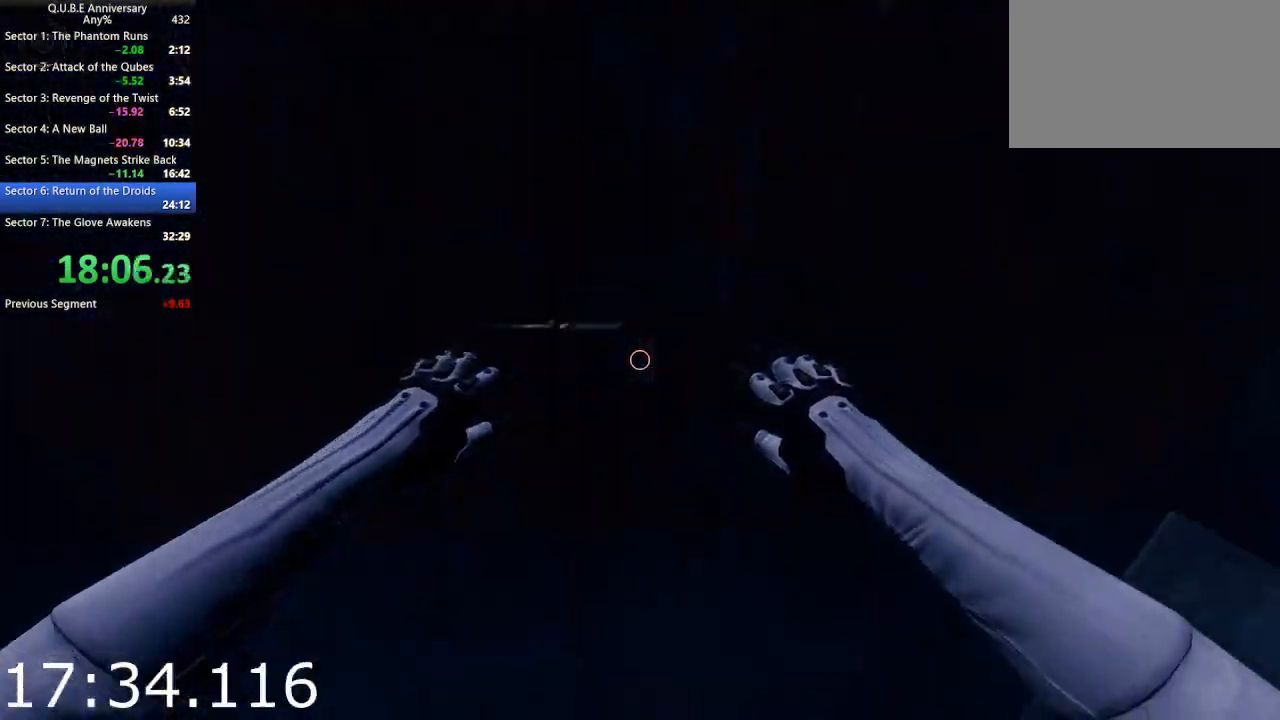
{"keys": ["a", "w"], "mouse": [], "events": []}
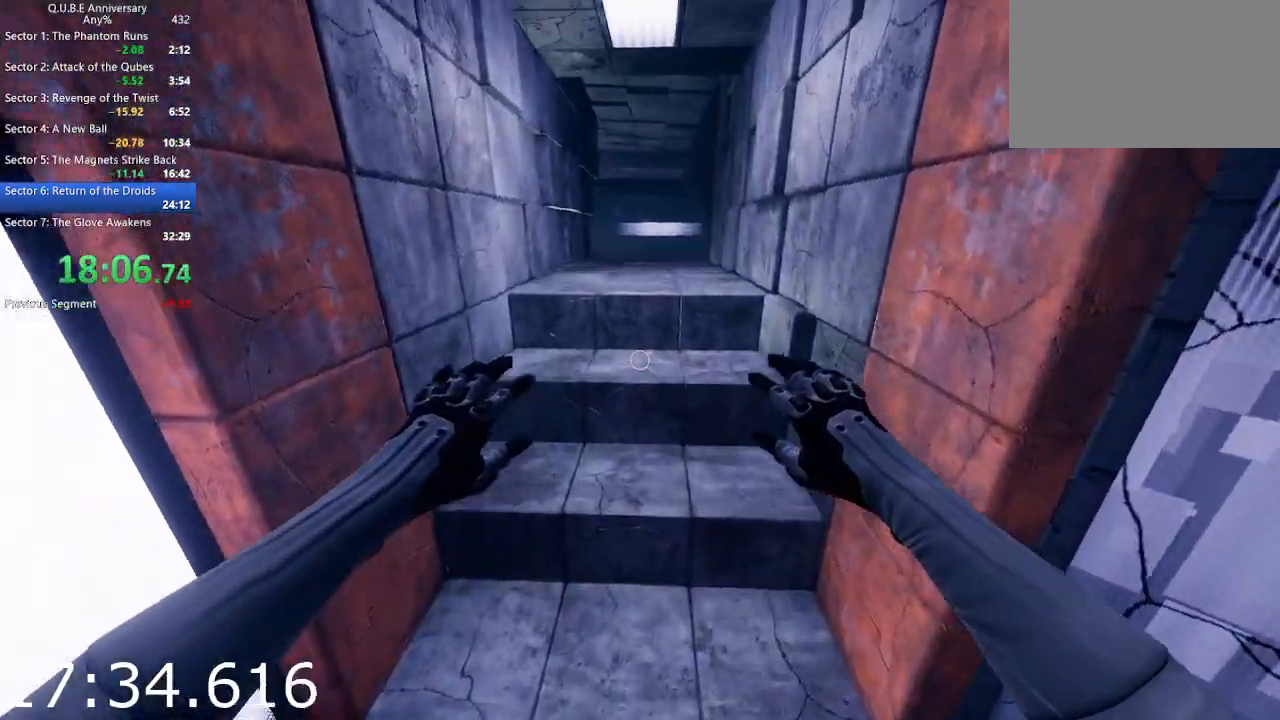
{"keys": ["w"], "mouse": [], "events": [[183, "a", "up"]]}
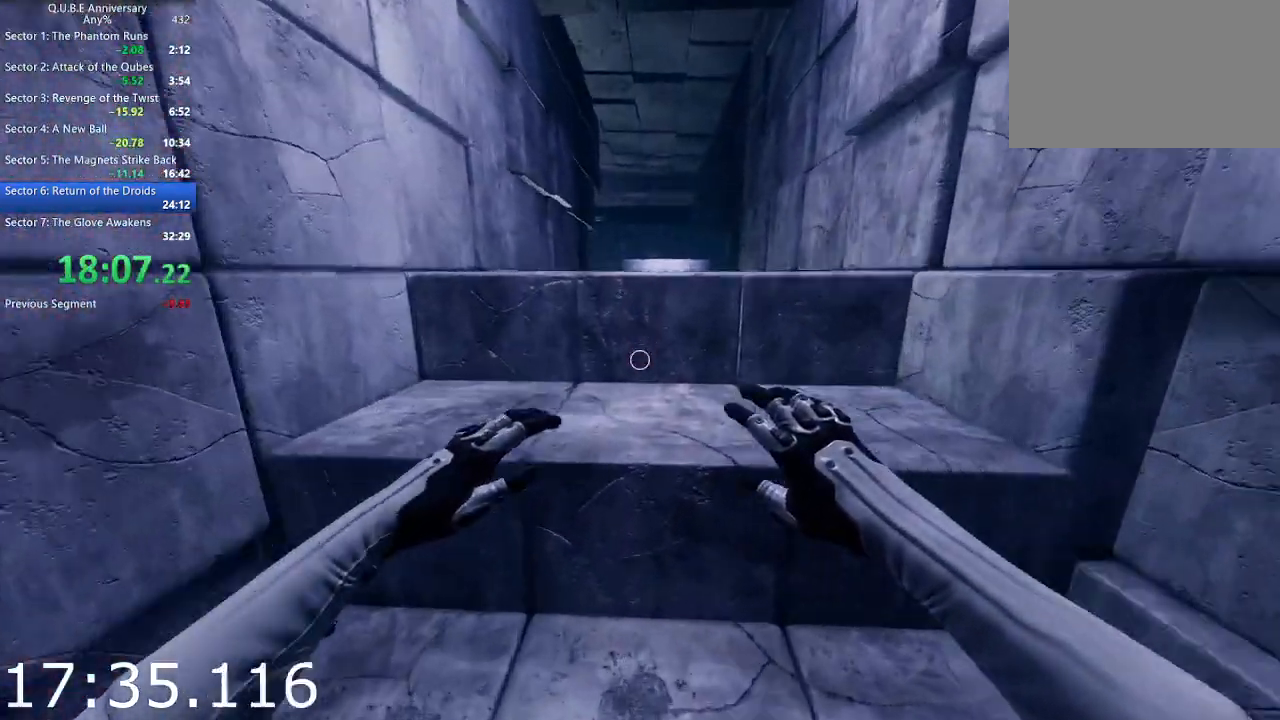
{"keys": ["w"], "mouse": [], "events": [[50, "space", "down"], [200, "space", "up"]]}
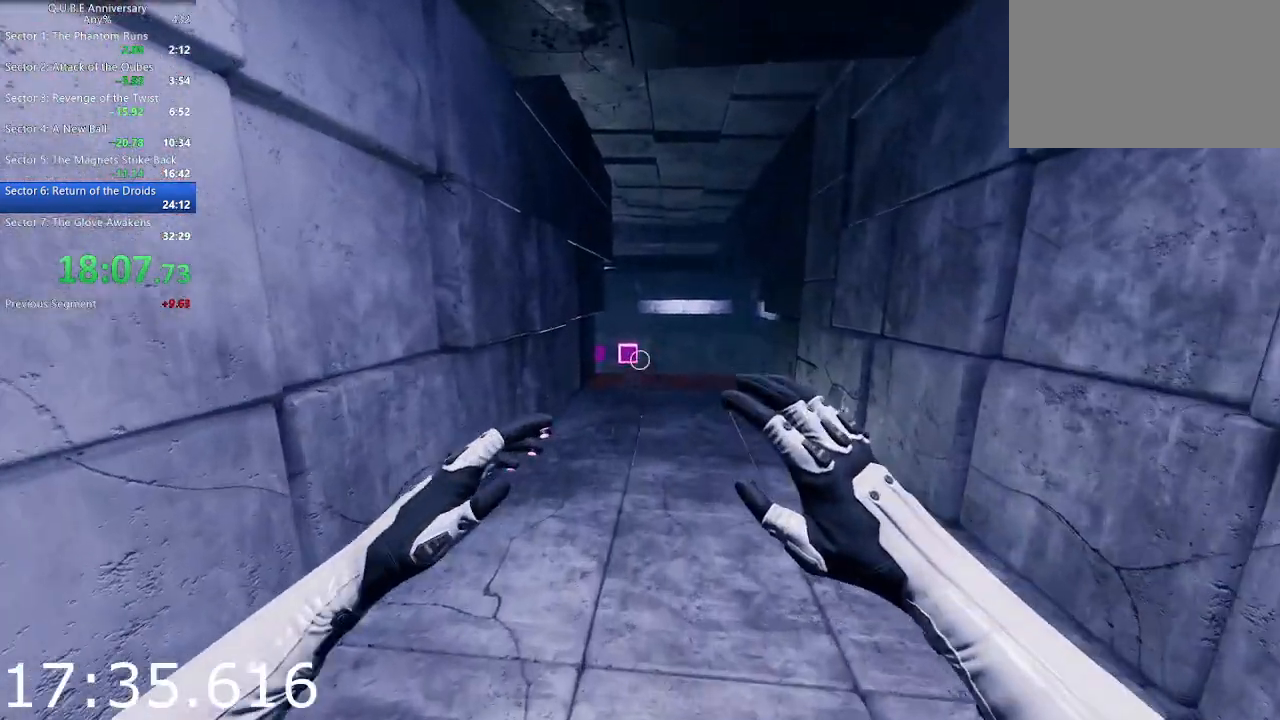
{"keys": ["w"], "mouse": [], "events": [[117, "mouse_left", "down"], [267, "mouse_left", "up"]]}
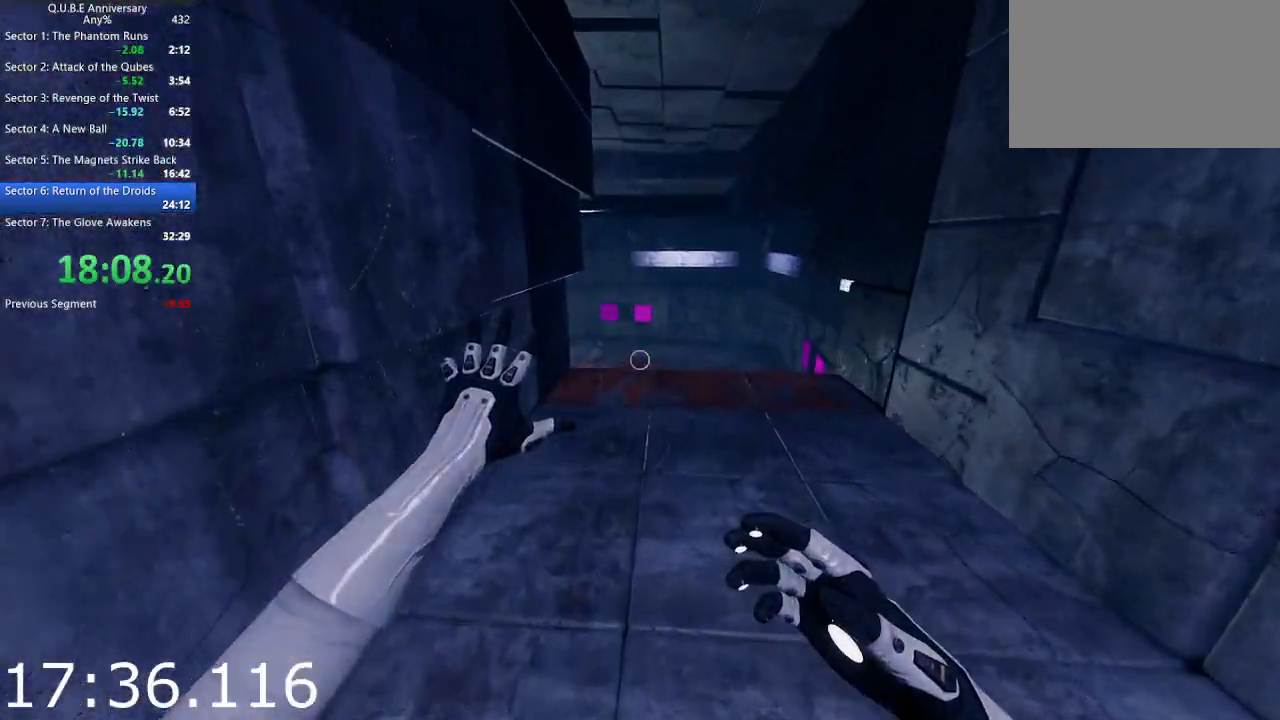
{"keys": ["w"], "mouse": [], "events": []}
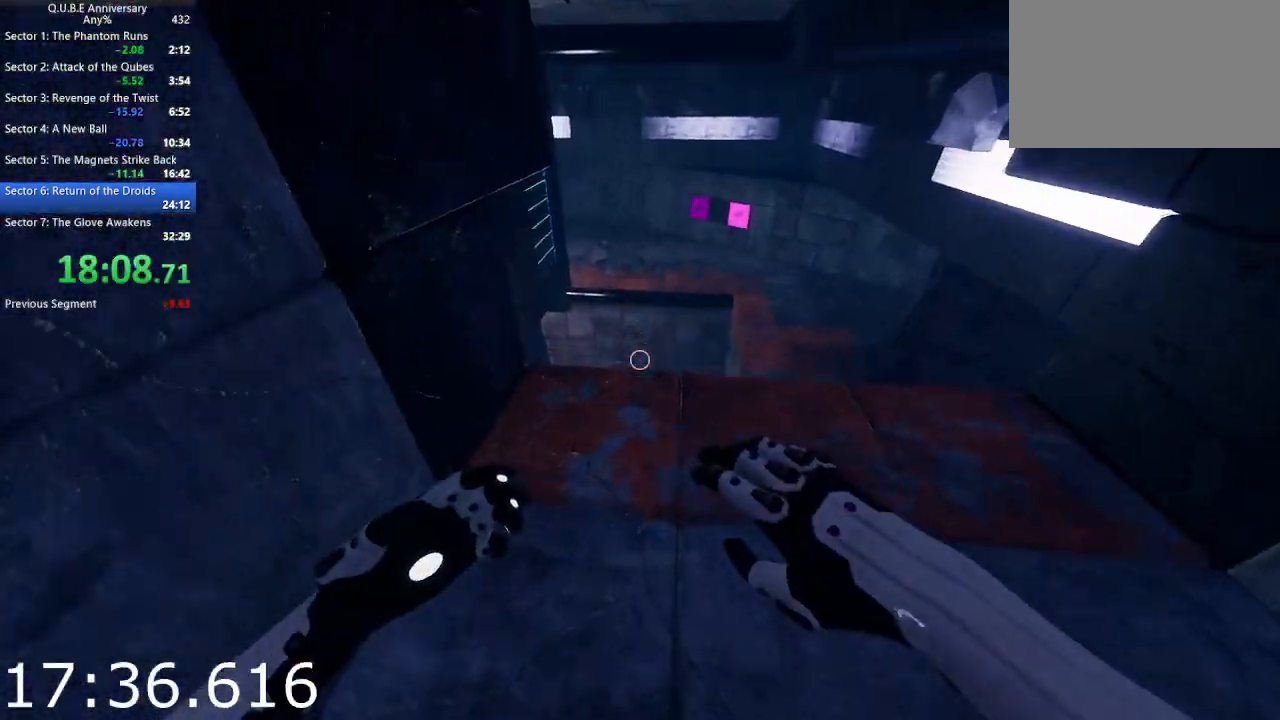
{"keys": ["w"], "mouse": [], "events": []}
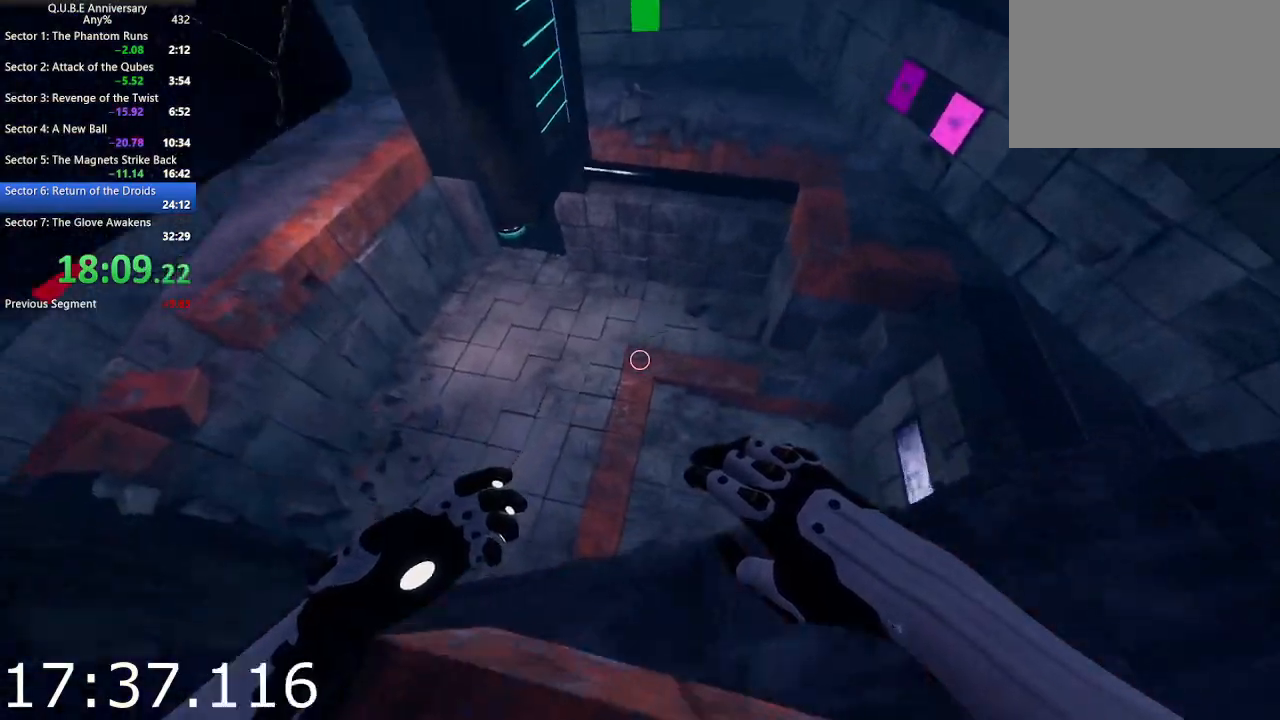
{"keys": ["a", "w"], "mouse": [], "events": [[17, "a", "down"]]}
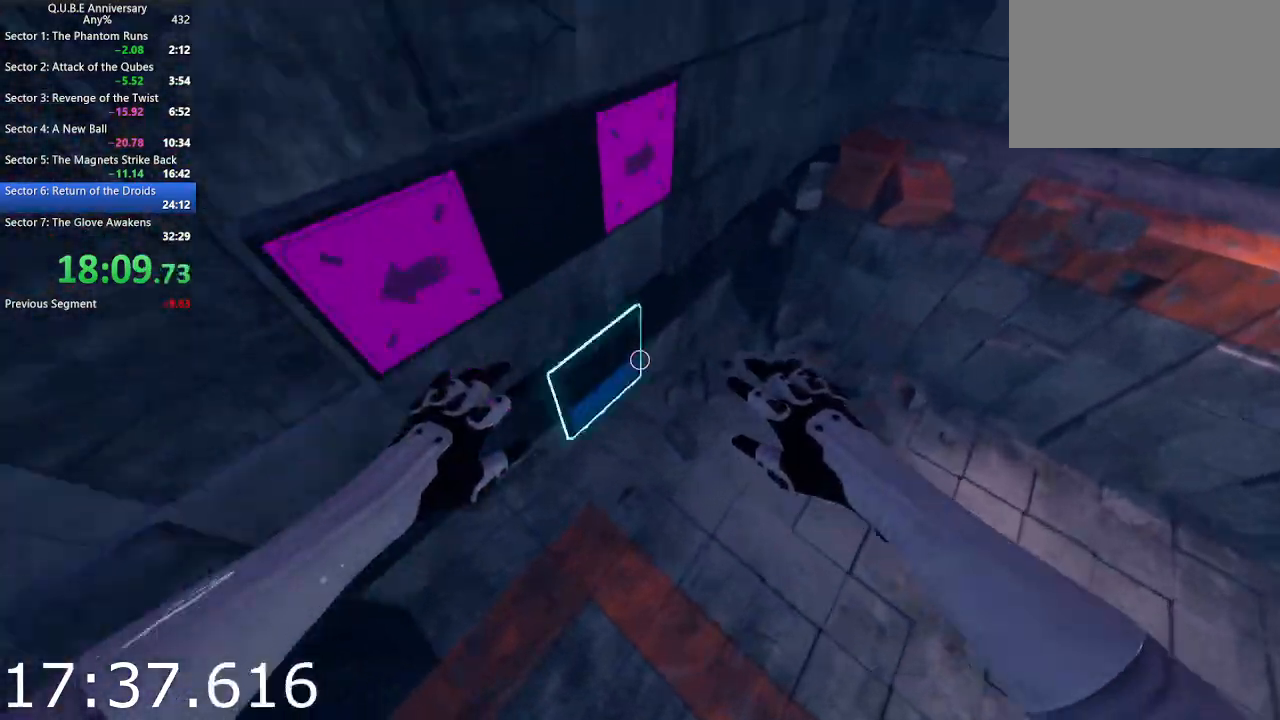
{"keys": ["a", "w"], "mouse": [], "events": [[283, "mouse_left", "down"], [417, "mouse_left", "up"]]}
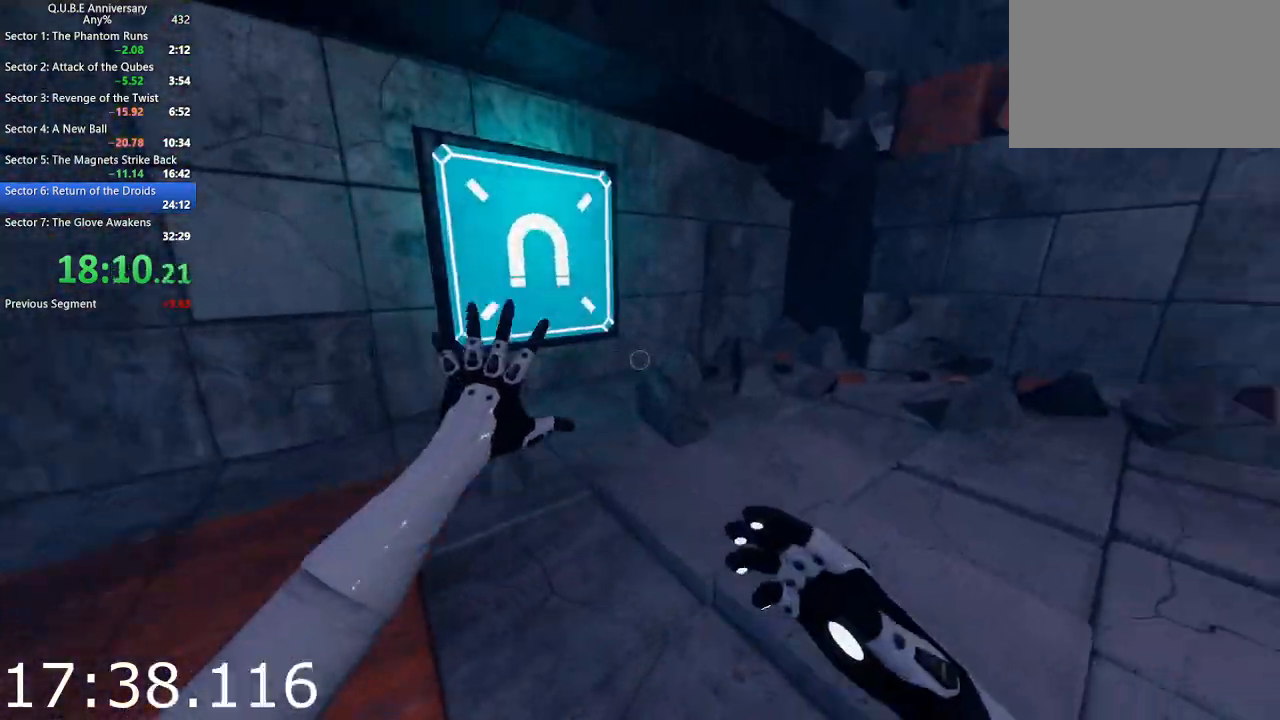
{"keys": ["d", "s"], "mouse": [], "events": [[100, "space", "down"], [100, "w", "up"], [200, "s", "down"], [250, "space", "up"], [283, "a", "up"], [383, "d", "down"]]}
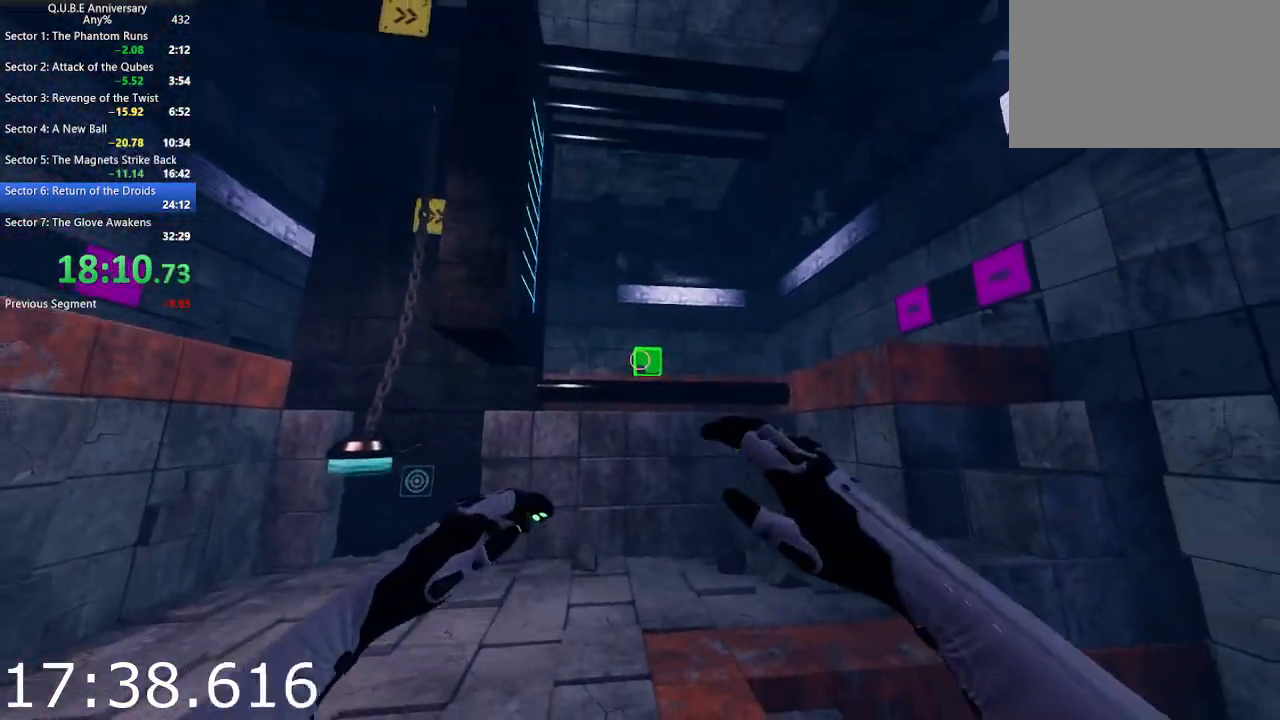
{"keys": ["d", "s"], "mouse": [], "events": [[67, "mouse_left", "down"], [67, "s", "up"], [217, "mouse_left", "up"], [500, "s", "down"]]}